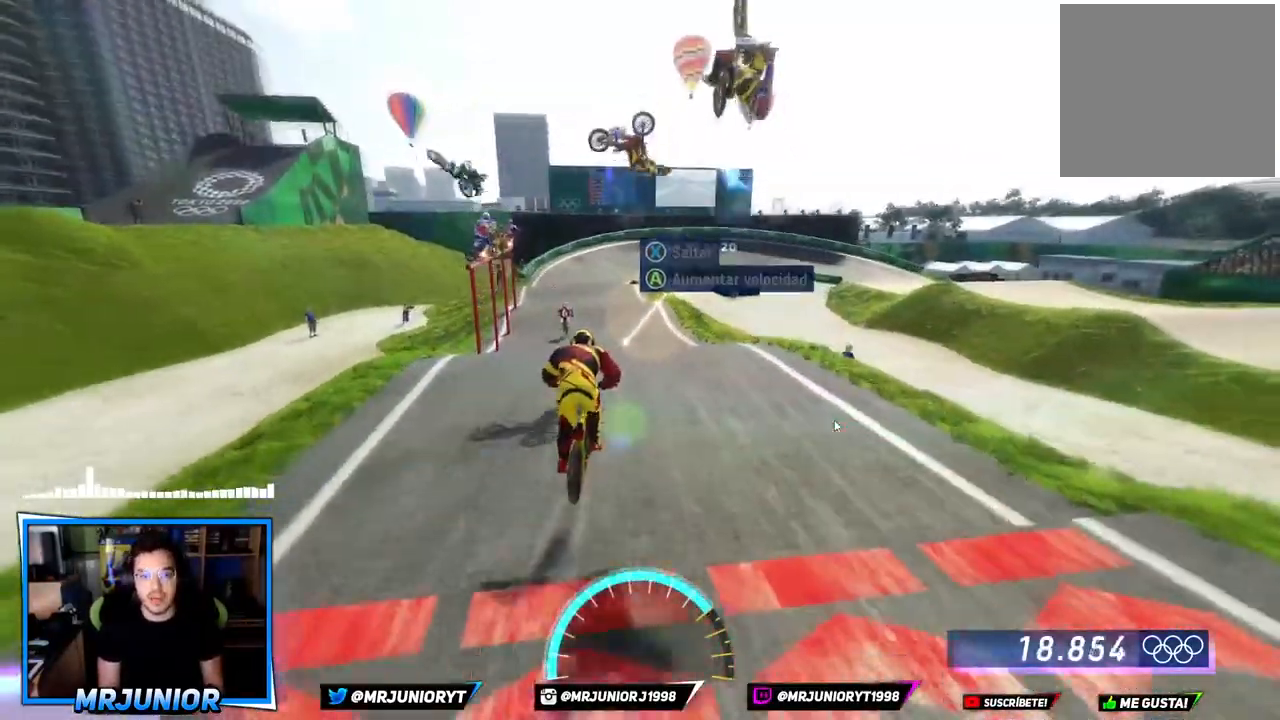
Gameplay with a controller (Xbox layout); each line is a JSON object with the inputs held at the frame after it. "events" lists button and stick changes between this image and that frame as [ms after this image, input, new state], when the widget could be followed in between.
{"buttons": ["A"], "left_stick": "center", "right_stick": "center", "events": [[33, "A", "down"], [183, "A", "up"], [250, "left_stick", "left"], [267, "A", "down"], [400, "A", "up"], [400, "left_stick", "center"], [483, "A", "down"]]}
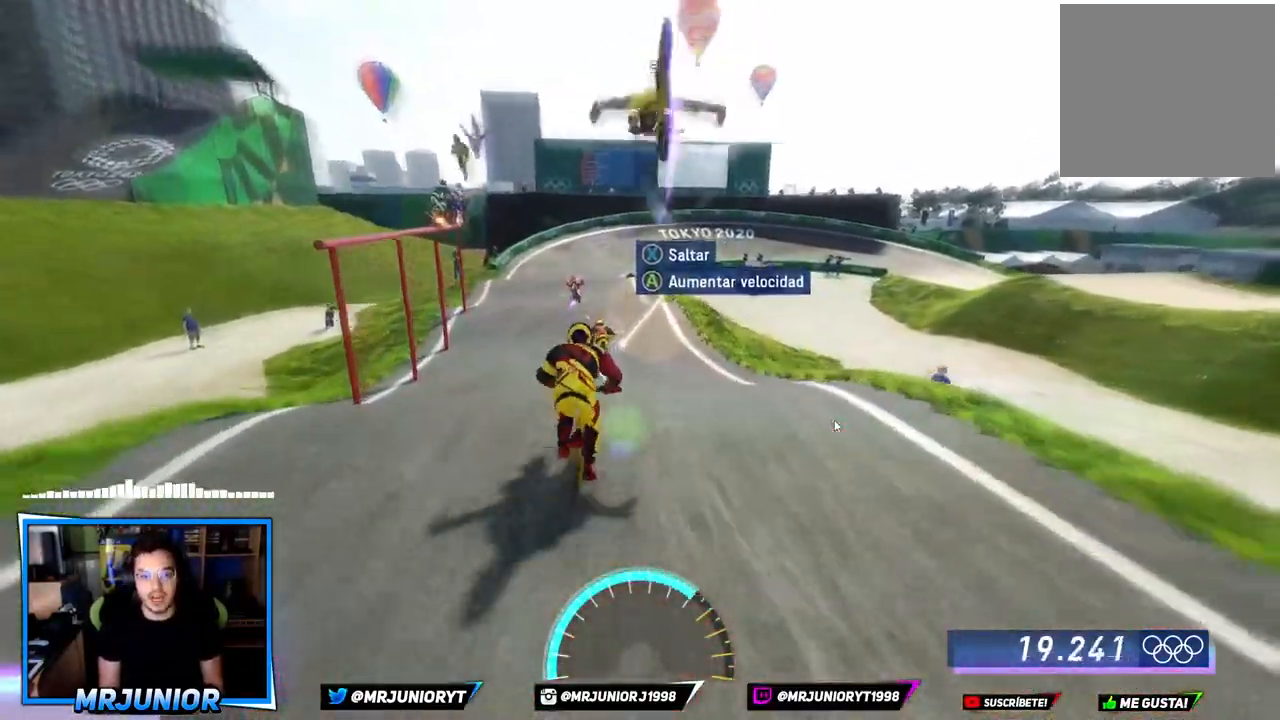
{"buttons": ["A"], "left_stick": "left", "right_stick": "center", "events": [[83, "left_stick", "left"], [117, "A", "up"], [183, "A", "down"], [200, "left_stick", "center"], [317, "left_stick", "left"], [333, "A", "up"], [417, "A", "down"]]}
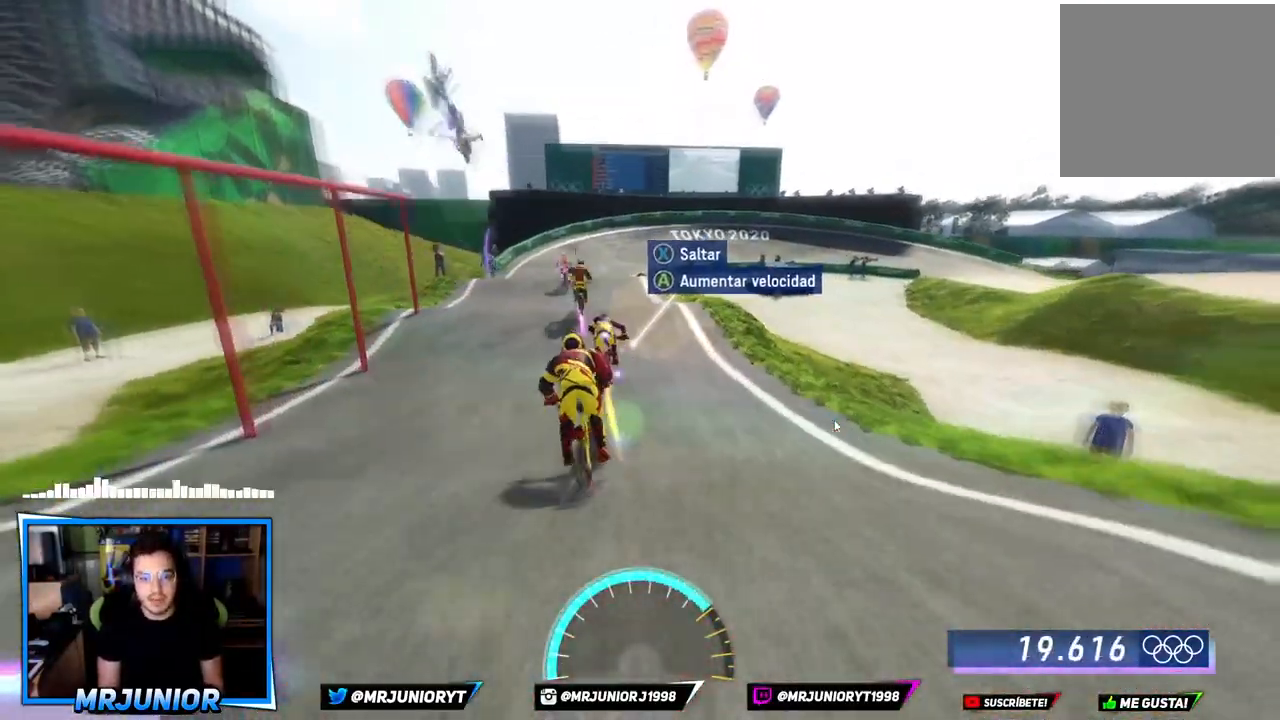
{"buttons": [], "left_stick": "center", "right_stick": "center", "events": [[17, "left_stick", "center"], [50, "A", "up"], [133, "A", "down"], [150, "left_stick", "down-right"], [283, "A", "up"], [317, "left_stick", "center"], [350, "A", "down"], [500, "A", "up"]]}
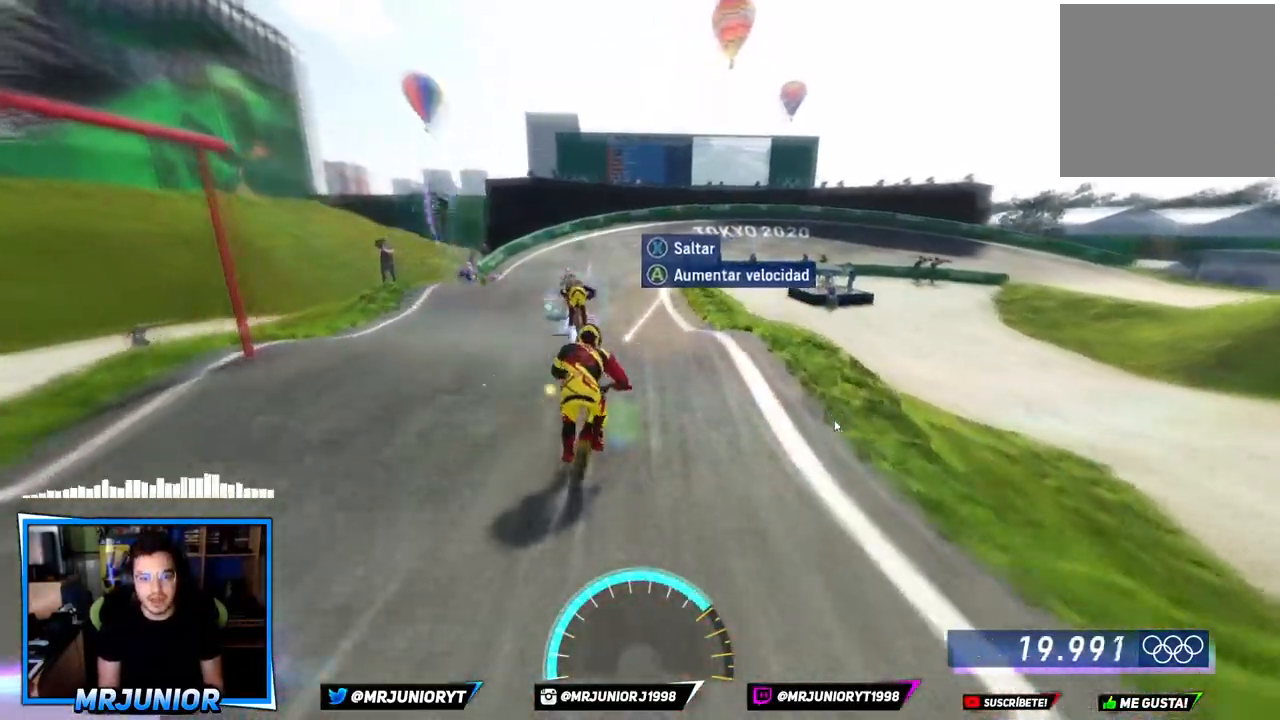
{"buttons": ["A"], "left_stick": "center", "right_stick": "center", "events": [[67, "A", "down"], [200, "A", "up"], [283, "A", "down"], [417, "A", "up"], [500, "A", "down"]]}
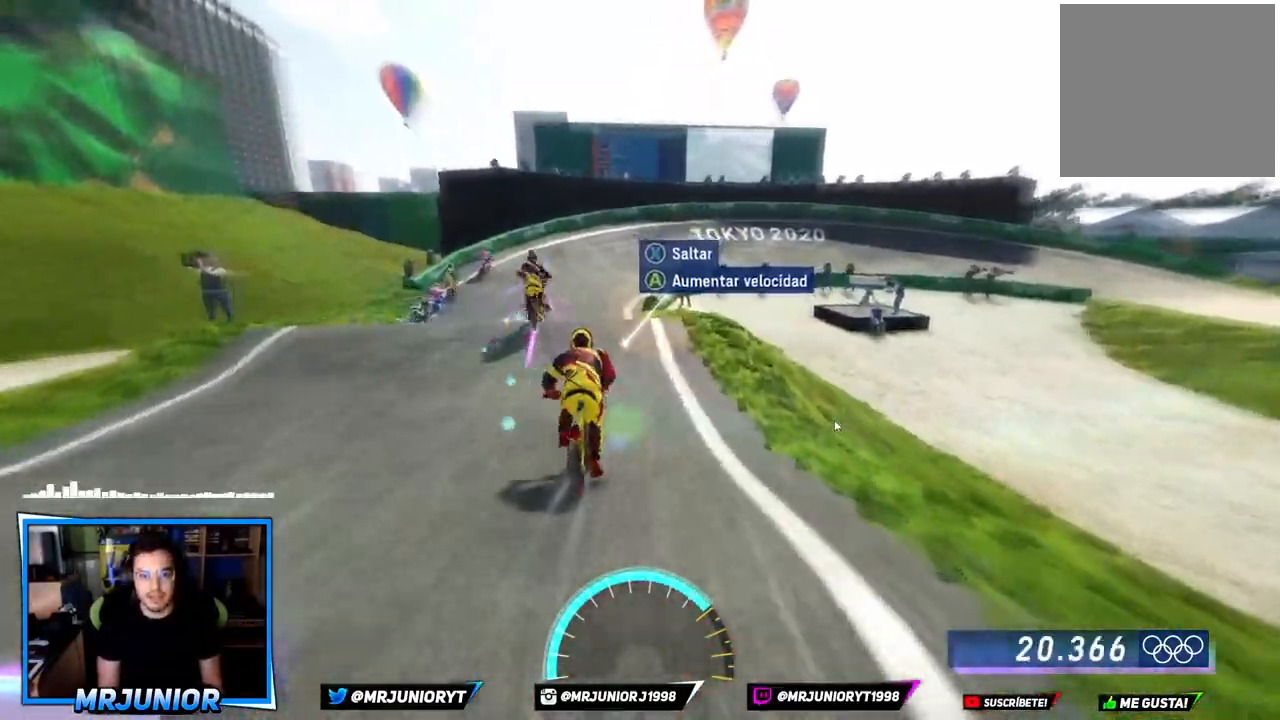
{"buttons": ["A"], "left_stick": "center", "right_stick": "center", "events": [[17, "left_stick", "left"], [133, "A", "up"], [217, "A", "down"], [217, "left_stick", "center"], [367, "A", "up"], [433, "A", "down"]]}
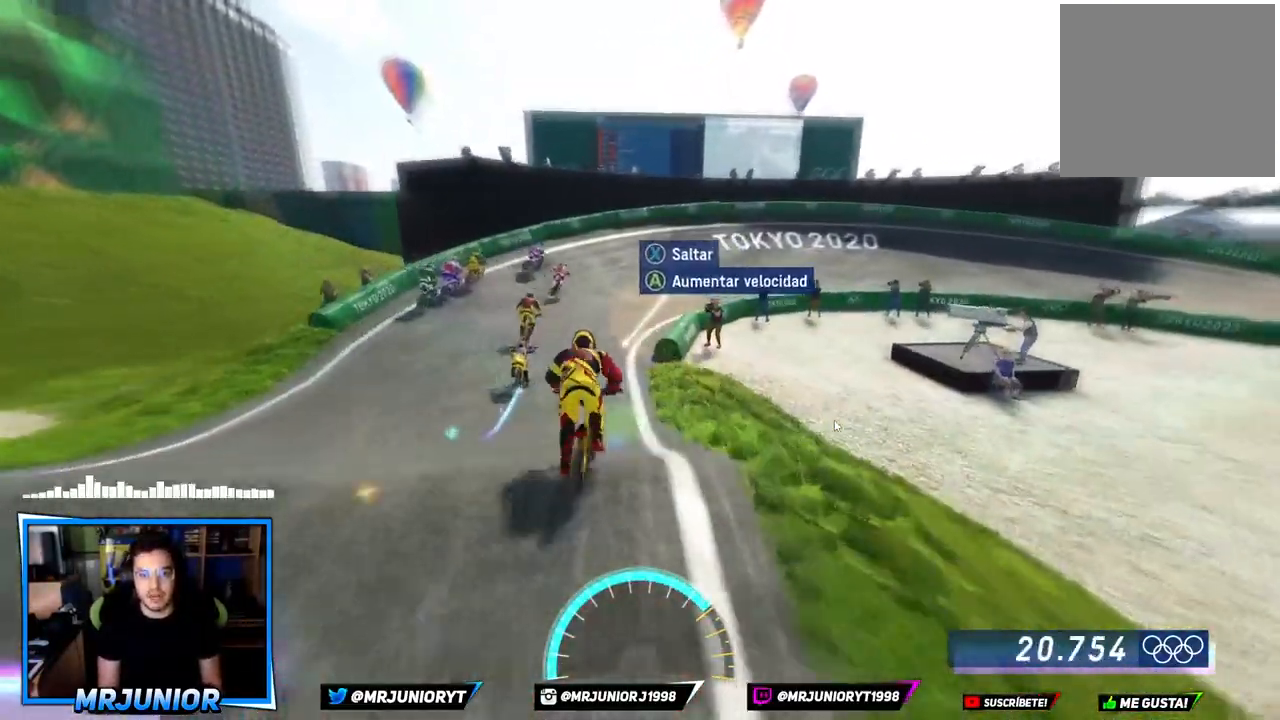
{"buttons": [], "left_stick": "right", "right_stick": "center", "events": [[67, "A", "up"], [150, "A", "down"], [167, "left_stick", "right"], [300, "A", "up"], [367, "A", "down"], [483, "A", "up"]]}
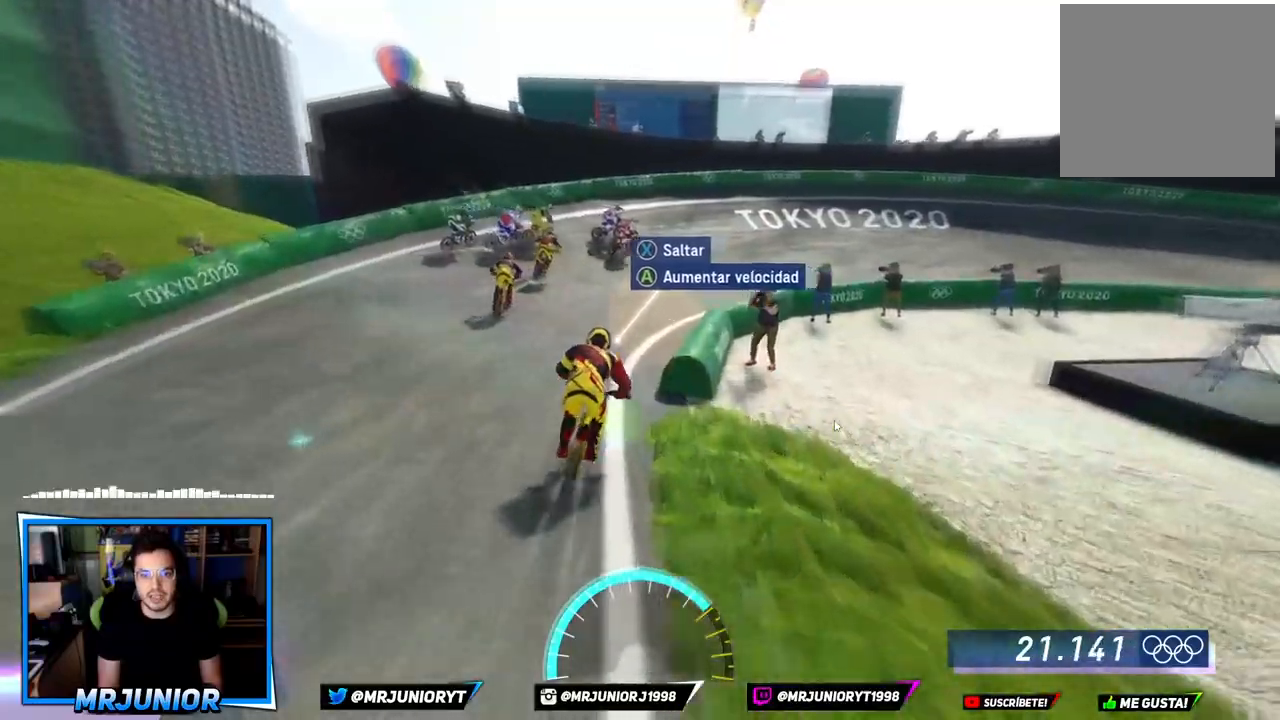
{"buttons": [], "left_stick": "right", "right_stick": "center", "events": []}
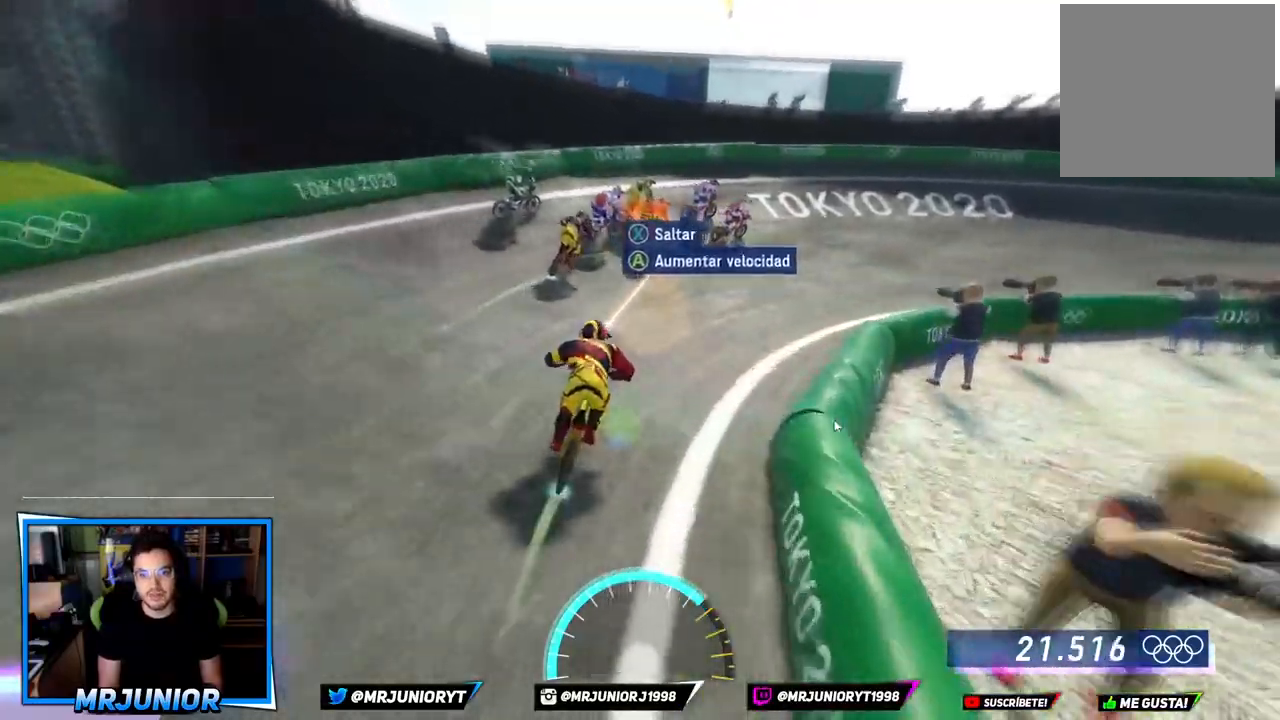
{"buttons": [], "left_stick": "right", "right_stick": "center", "events": []}
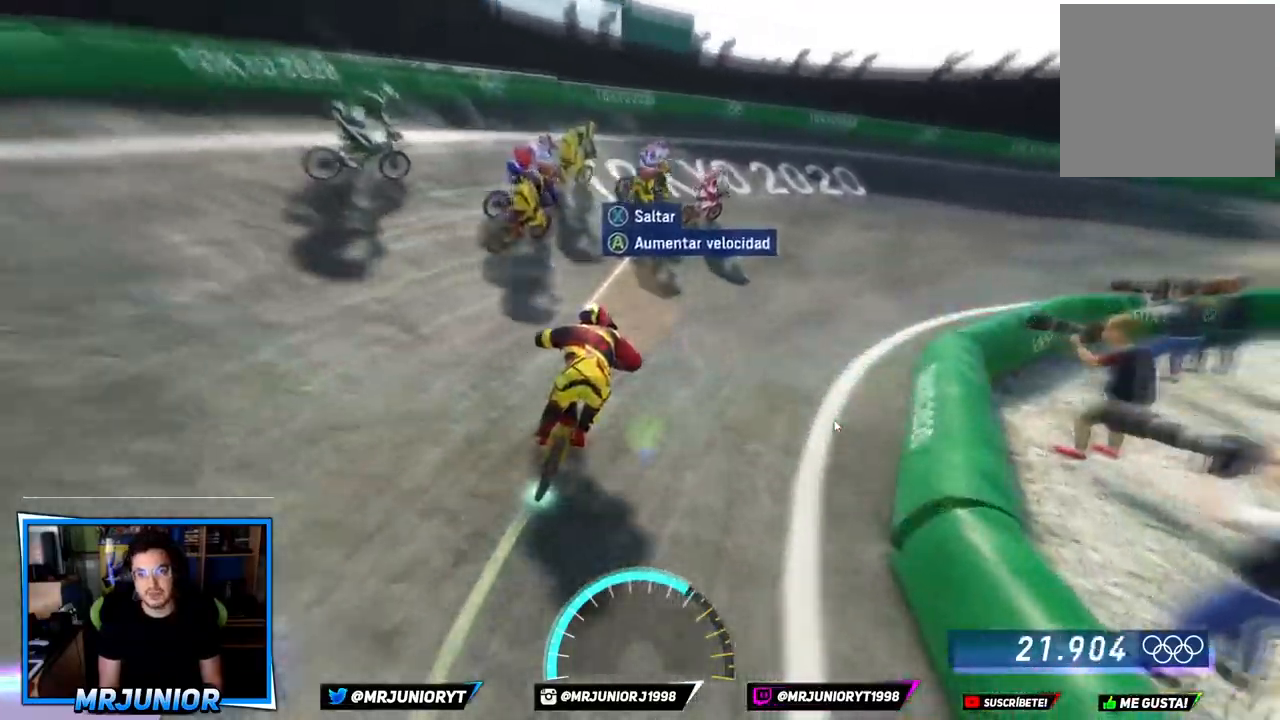
{"buttons": ["A"], "left_stick": "right", "right_stick": "center", "events": [[217, "A", "down"], [317, "A", "up"], [383, "A", "down"]]}
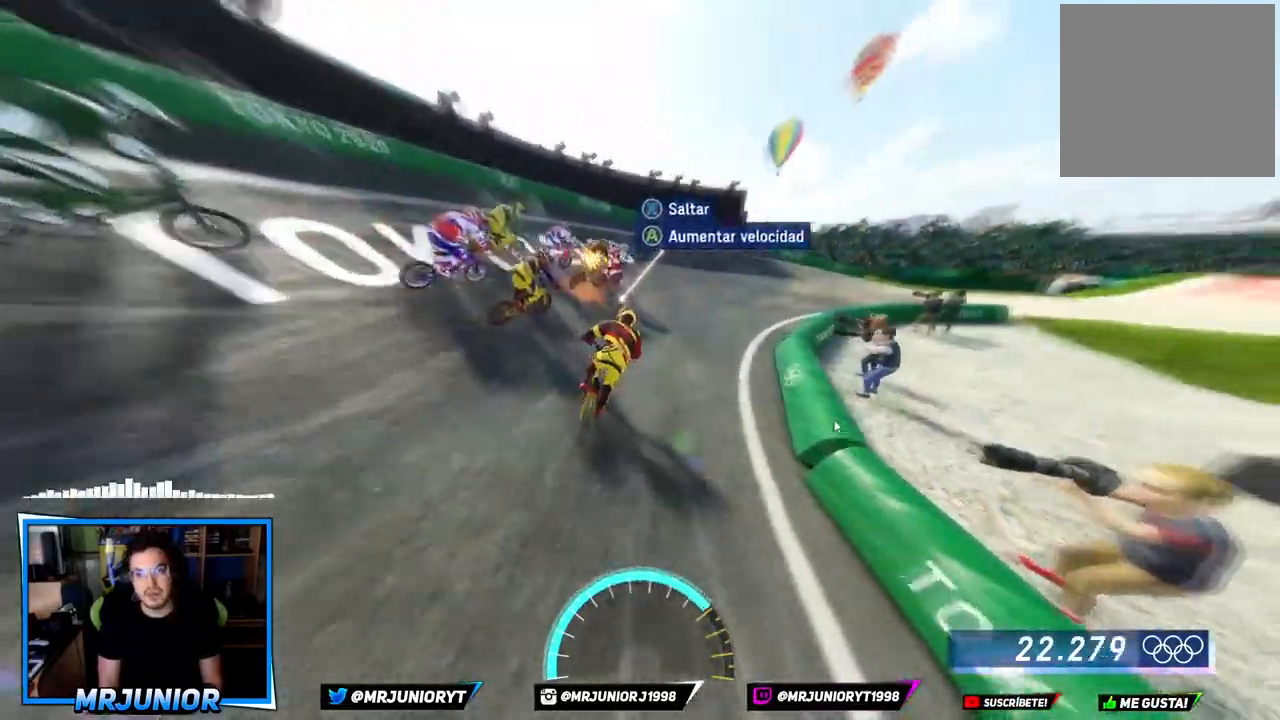
{"buttons": [], "left_stick": "right", "right_stick": "center", "events": [[17, "A", "up"]]}
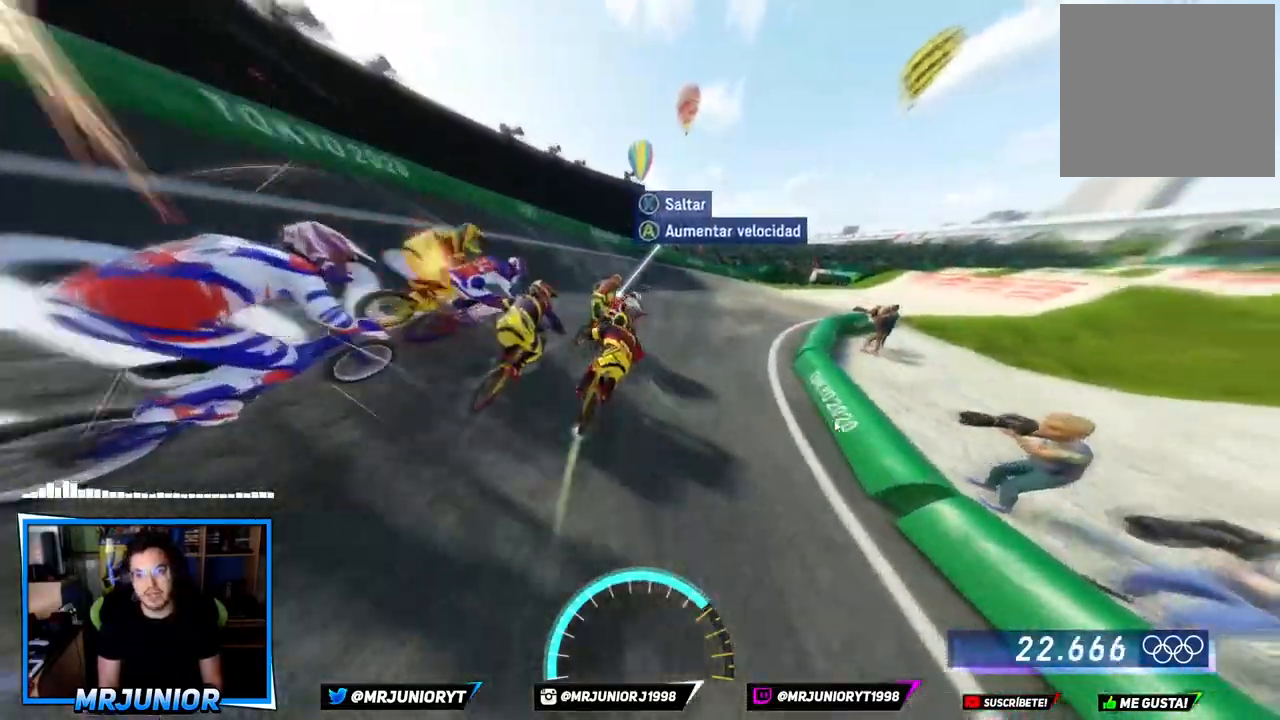
{"buttons": ["A"], "left_stick": "right", "right_stick": "center", "events": [[300, "A", "down"], [400, "A", "up"], [467, "A", "down"]]}
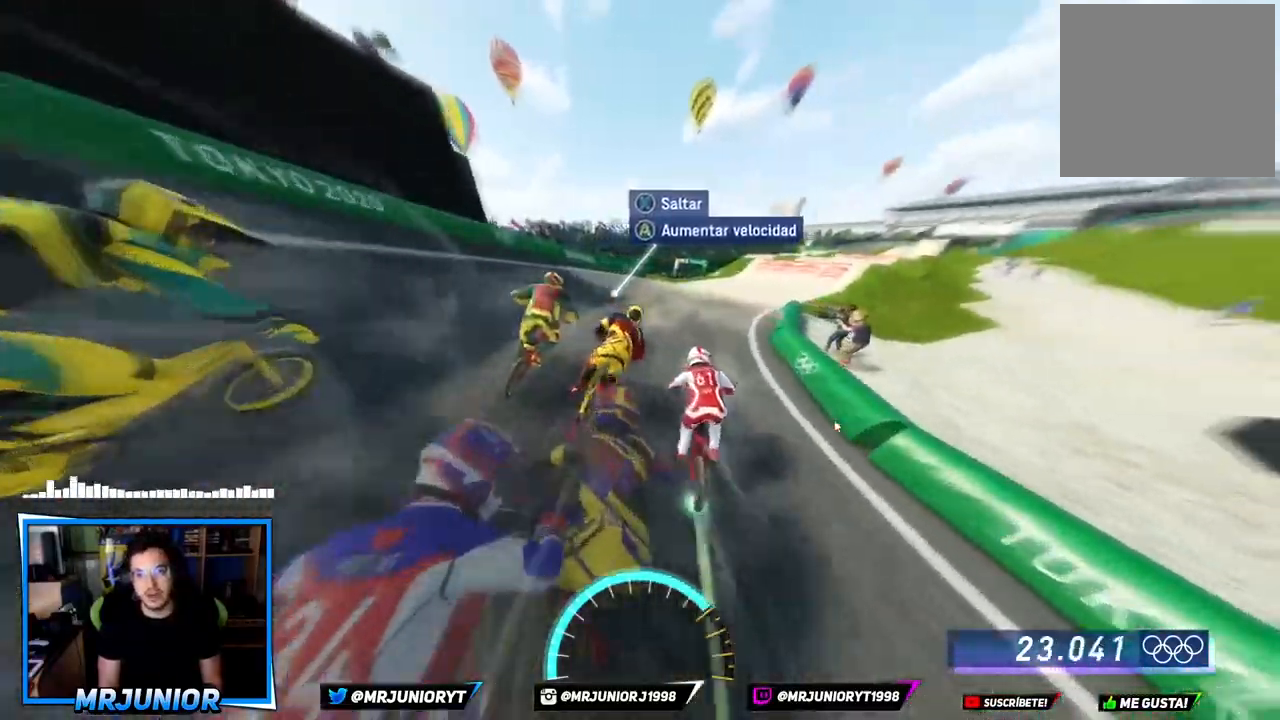
{"buttons": ["A"], "left_stick": "right", "right_stick": "center", "events": [[67, "A", "up"], [117, "A", "down"], [233, "A", "up"], [300, "A", "down"], [400, "A", "up"], [483, "A", "down"]]}
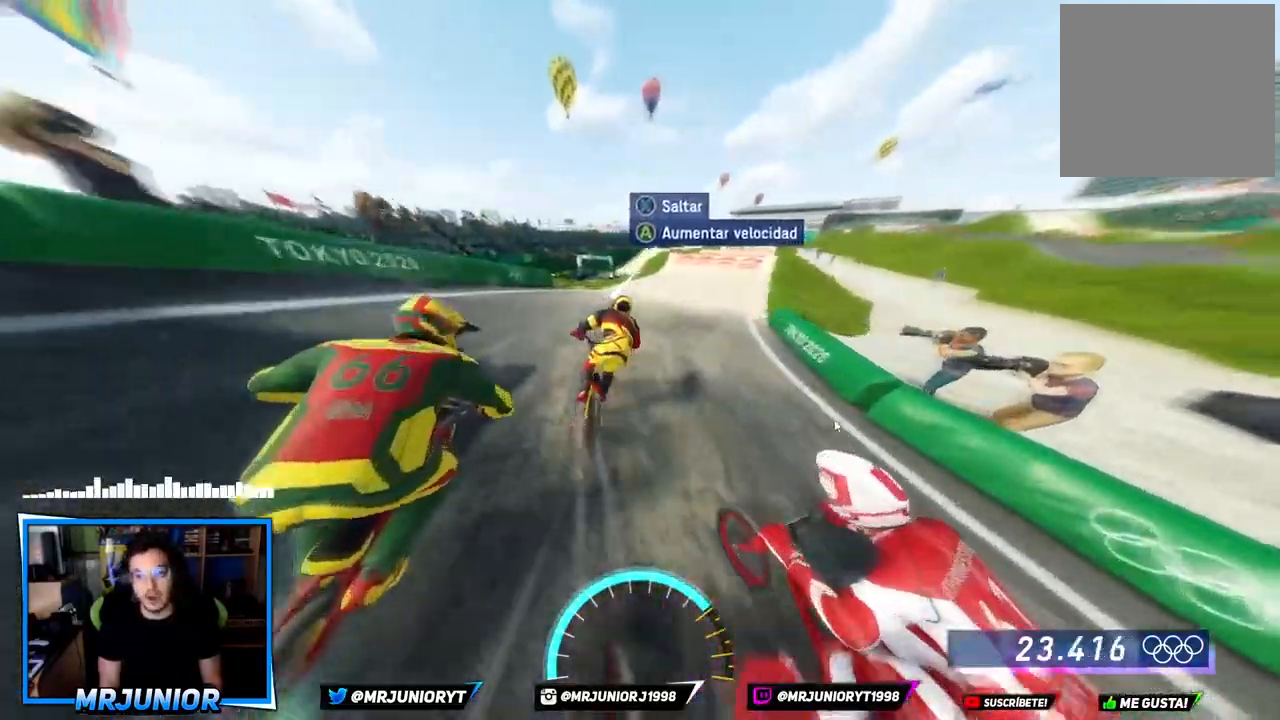
{"buttons": ["A"], "left_stick": "right", "right_stick": "center", "events": [[83, "A", "up"], [133, "A", "down"], [233, "A", "up"], [317, "A", "down"], [433, "A", "up"], [483, "A", "down"]]}
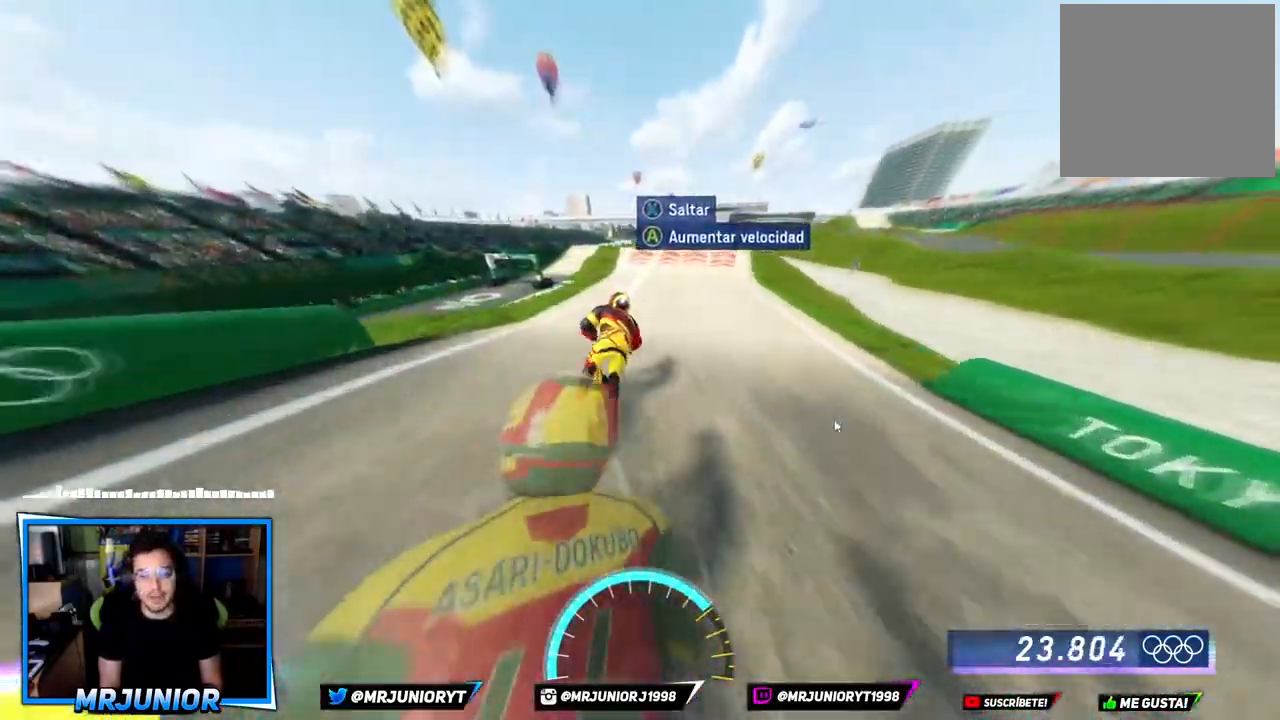
{"buttons": [], "left_stick": "right", "right_stick": "center", "events": [[100, "A", "up"], [183, "A", "down"], [267, "A", "up"], [350, "A", "down"], [450, "A", "up"]]}
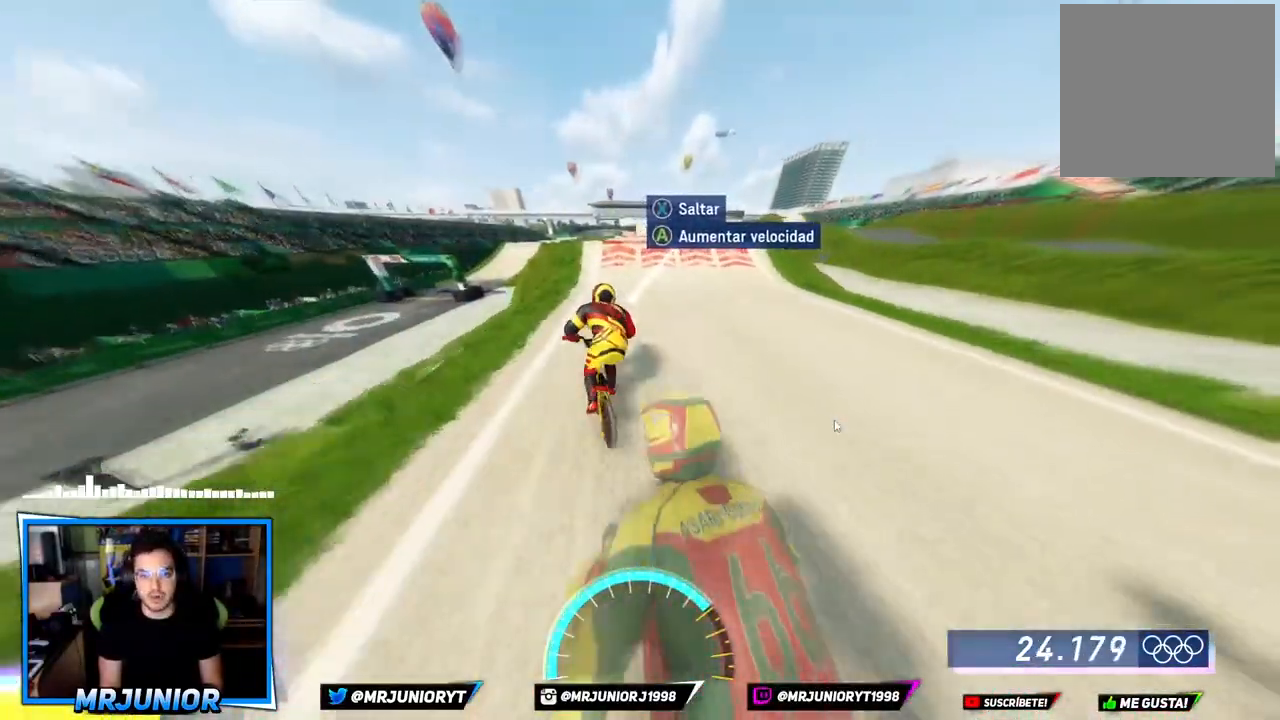
{"buttons": [], "left_stick": "right", "right_stick": "center", "events": [[17, "A", "down"], [117, "A", "up"], [183, "A", "down"], [283, "A", "up"], [350, "A", "down"], [450, "A", "up"]]}
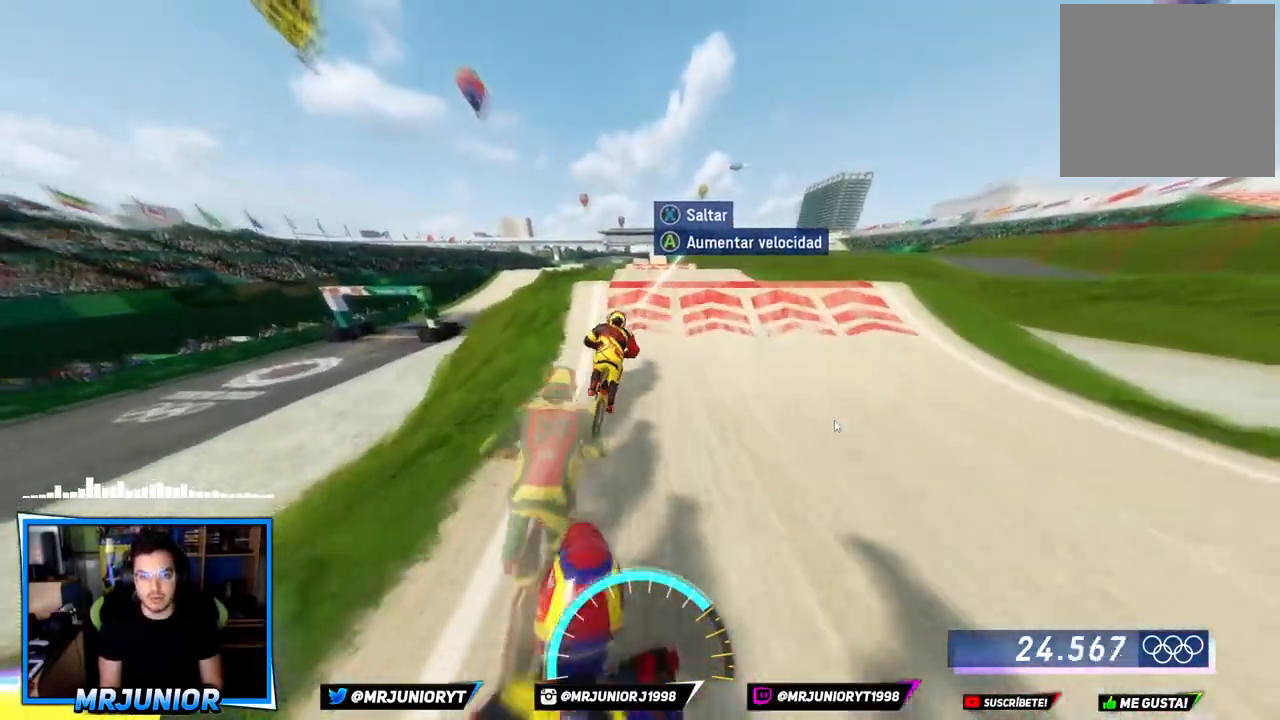
{"buttons": ["A"], "left_stick": "center", "right_stick": "center", "events": [[17, "A", "down"], [117, "left_stick", "left"], [150, "A", "up"], [267, "X", "down"], [283, "left_stick", "center"], [383, "X", "up"], [500, "A", "down"]]}
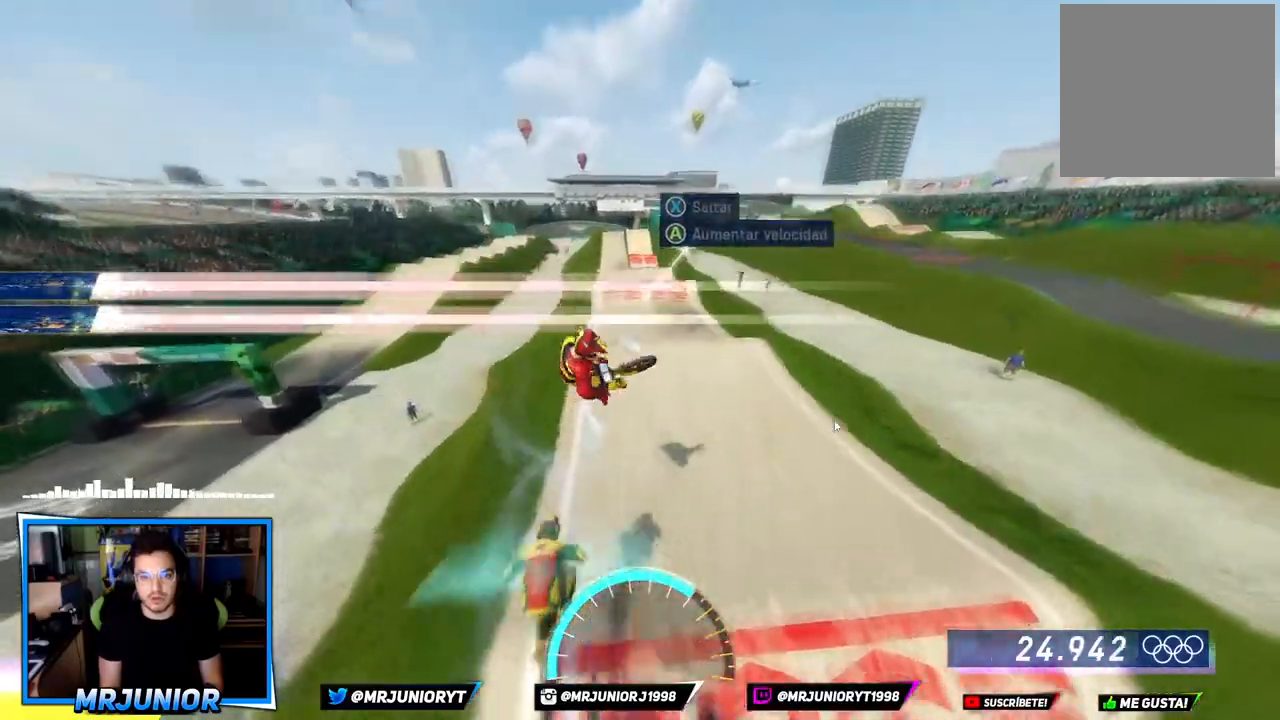
{"buttons": [], "left_stick": "center", "right_stick": "center", "events": [[17, "left_stick", "right"], [117, "A", "up"], [200, "A", "down"], [300, "A", "up"], [383, "A", "down"], [450, "left_stick", "center"], [500, "A", "up"]]}
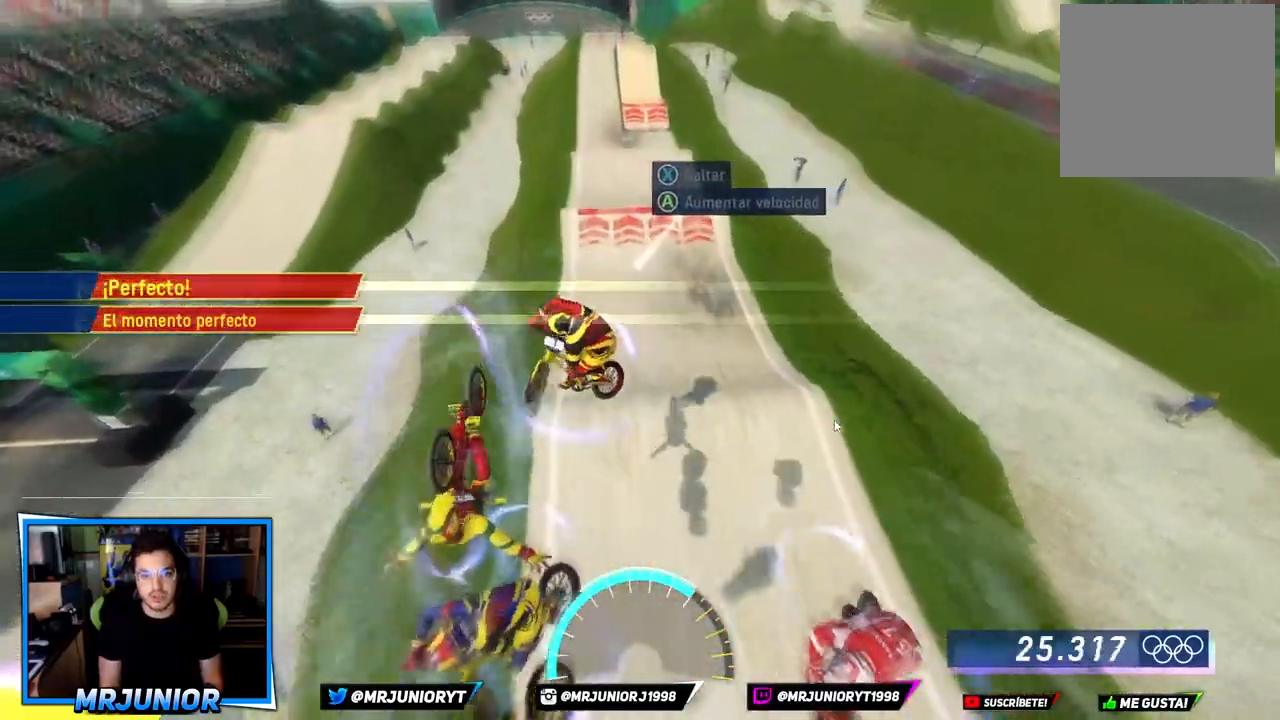
{"buttons": ["A"], "left_stick": "right", "right_stick": "center", "events": [[33, "left_stick", "right"], [67, "A", "down"], [200, "A", "up"], [267, "A", "down"], [317, "left_stick", "center"], [383, "A", "up"], [450, "A", "down"], [450, "left_stick", "right"]]}
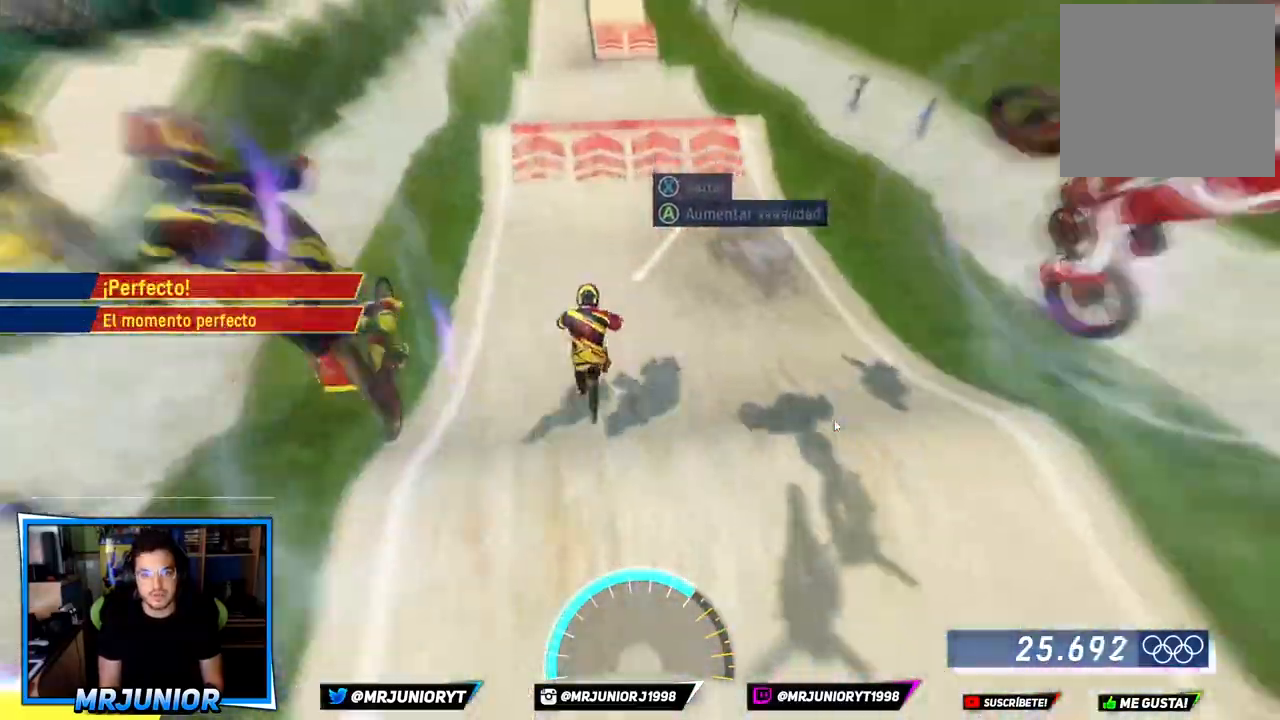
{"buttons": ["A"], "left_stick": "right", "right_stick": "center", "events": [[67, "A", "up"], [117, "left_stick", "center"], [133, "A", "down"], [250, "A", "up"], [283, "left_stick", "right"], [300, "A", "down"], [417, "A", "up"], [483, "A", "down"]]}
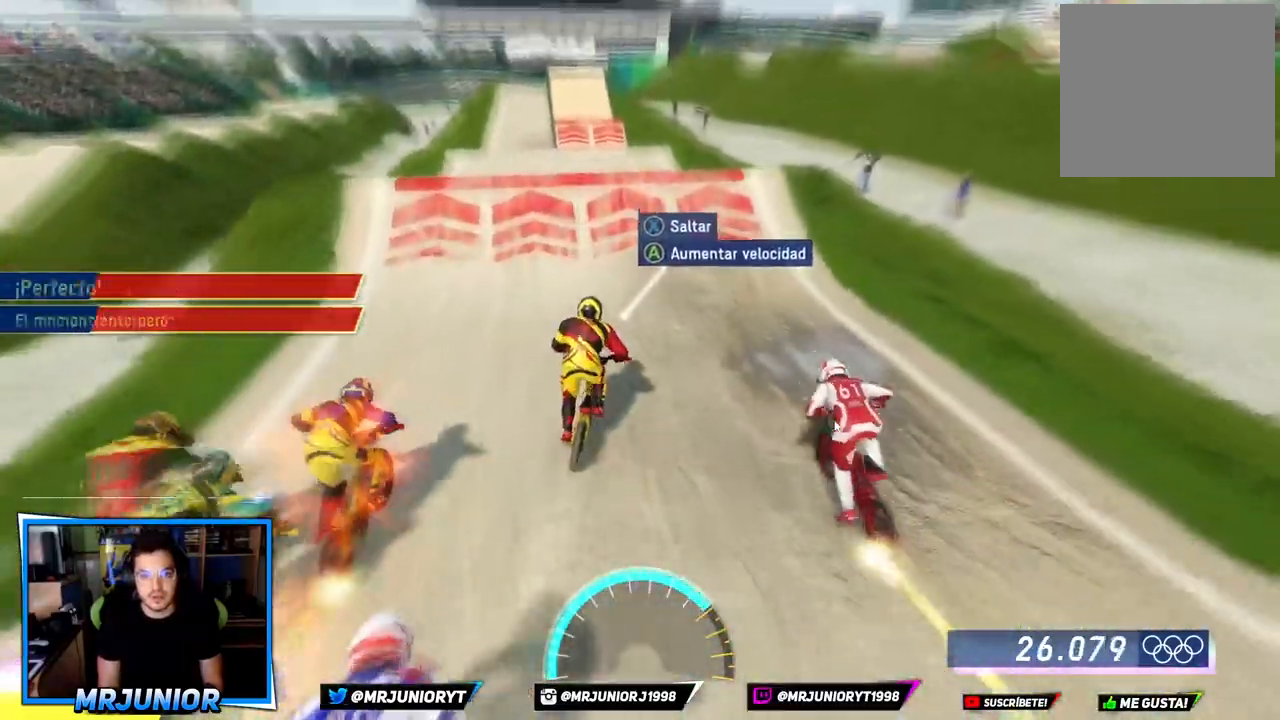
{"buttons": ["X"], "left_stick": "center", "right_stick": "center", "events": [[50, "left_stick", "center"], [100, "A", "up"], [150, "A", "down"], [233, "left_stick", "left"], [283, "A", "up"], [367, "X", "down"], [367, "left_stick", "center"]]}
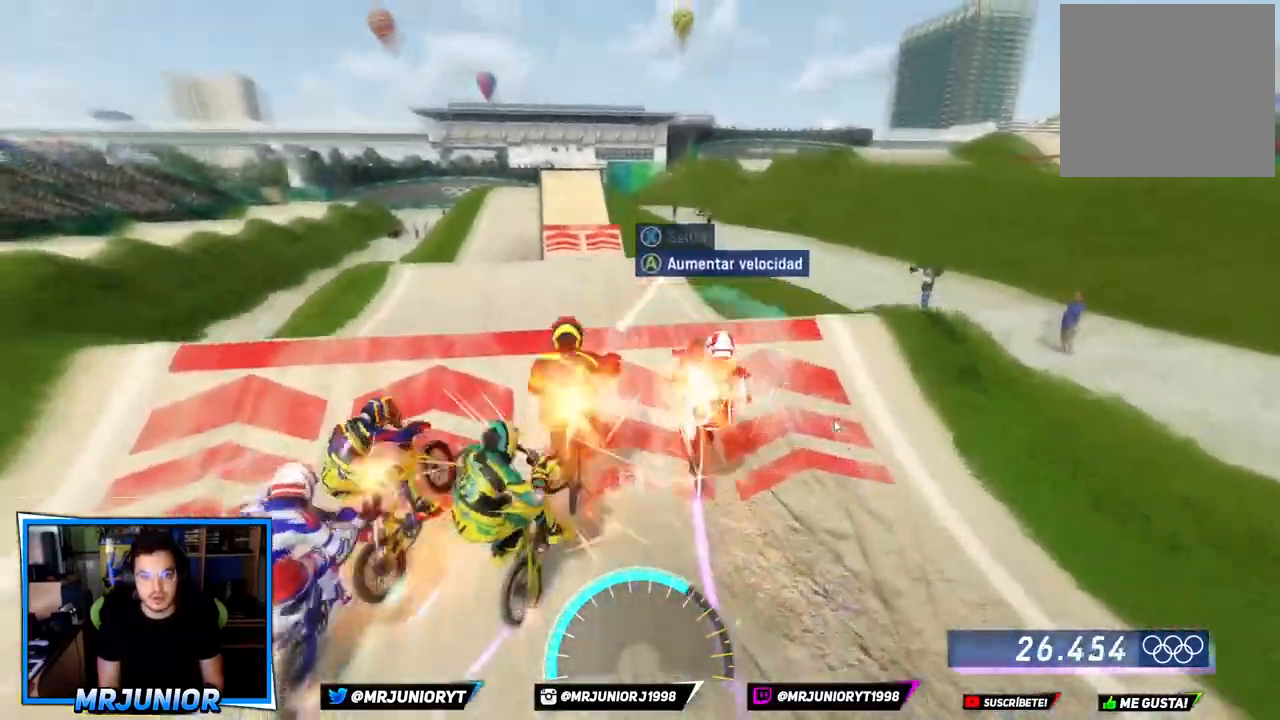
{"buttons": ["A"], "left_stick": "center", "right_stick": "center", "events": [[100, "X", "up"], [100, "left_stick", "down-right"], [233, "A", "down"], [367, "A", "up"], [400, "left_stick", "center"], [417, "A", "down"]]}
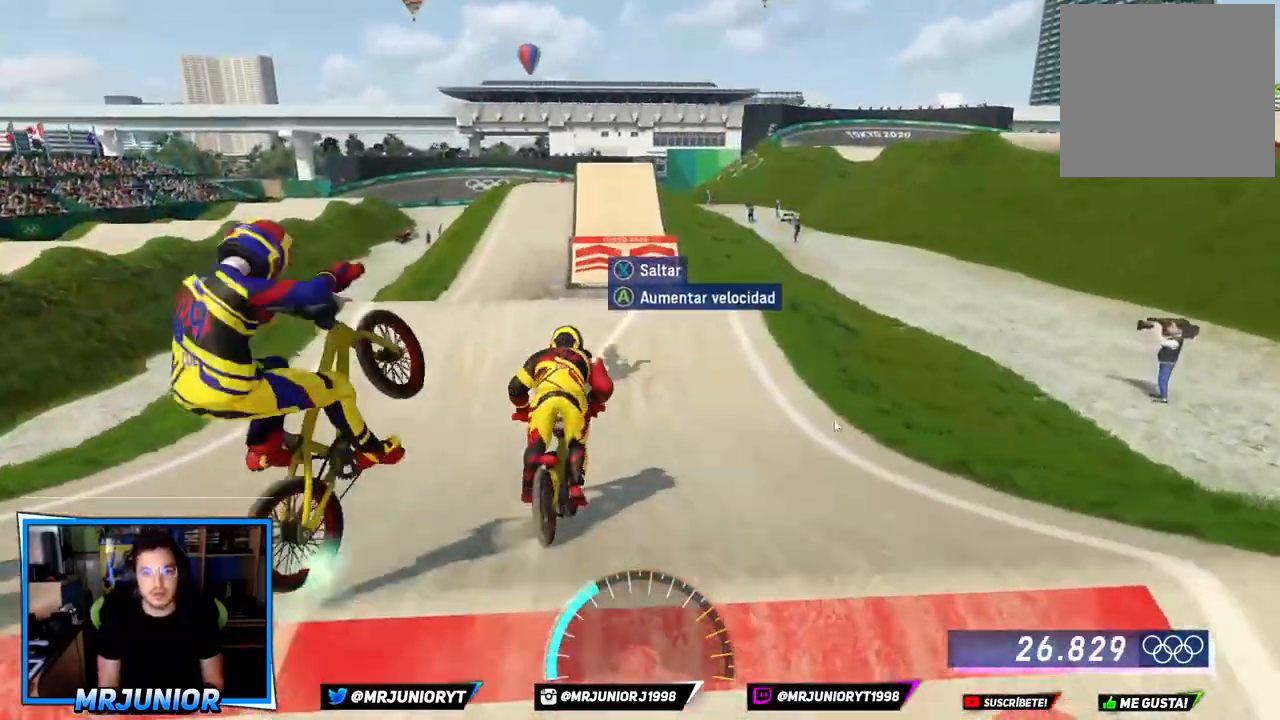
{"buttons": ["A"], "left_stick": "center", "right_stick": "center", "events": [[67, "A", "up"], [117, "A", "down"], [217, "left_stick", "left"], [233, "A", "up"], [300, "A", "down"], [350, "left_stick", "center"], [417, "A", "up"], [483, "A", "down"]]}
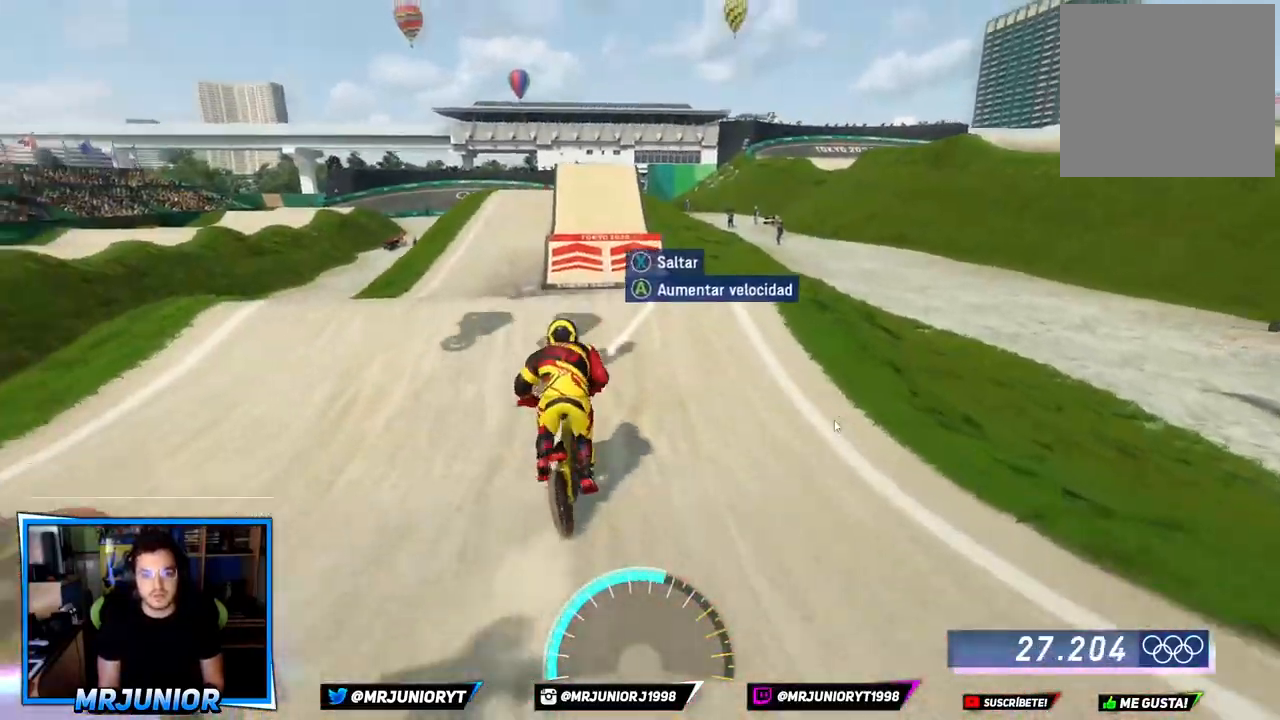
{"buttons": [], "left_stick": "center", "right_stick": "center", "events": [[100, "A", "up"], [167, "A", "down"], [250, "left_stick", "left"], [267, "A", "up"], [333, "A", "down"], [367, "left_stick", "center"], [450, "A", "up"]]}
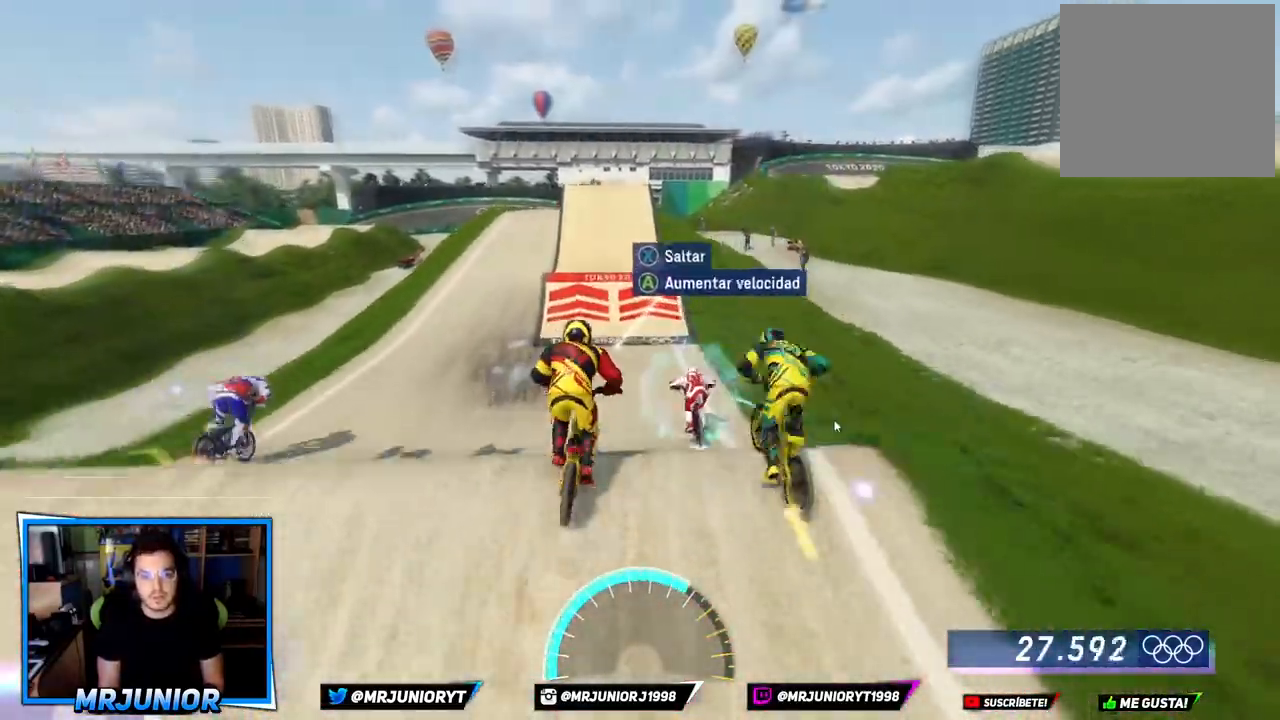
{"buttons": [], "left_stick": "center", "right_stick": "center", "events": [[17, "A", "down"], [133, "A", "up"], [183, "left_stick", "left"], [200, "A", "down"], [317, "left_stick", "center"], [333, "A", "up"], [367, "left_stick", "down-right"], [383, "A", "down"], [483, "left_stick", "center"], [500, "A", "up"]]}
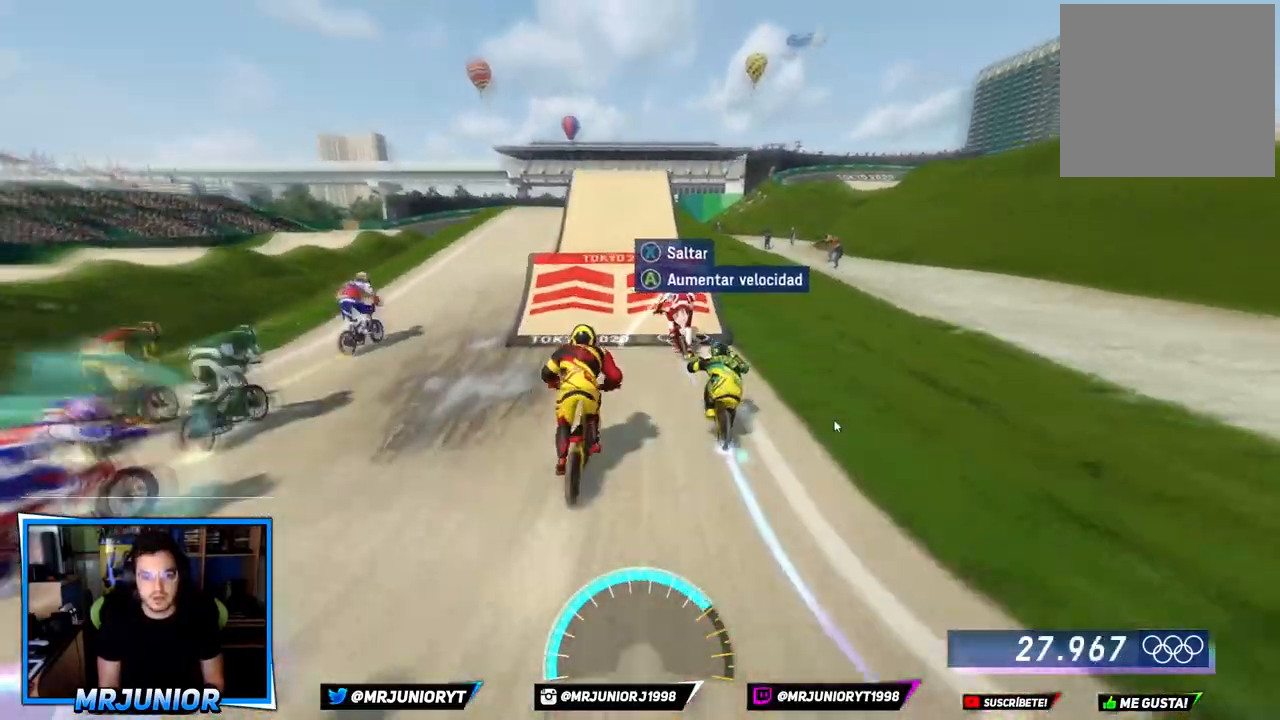
{"buttons": ["A"], "left_stick": "center", "right_stick": "center", "events": [[33, "left_stick", "left"], [67, "A", "down"], [167, "A", "up"], [217, "left_stick", "center"], [250, "A", "down"], [383, "A", "up"], [417, "A", "down"]]}
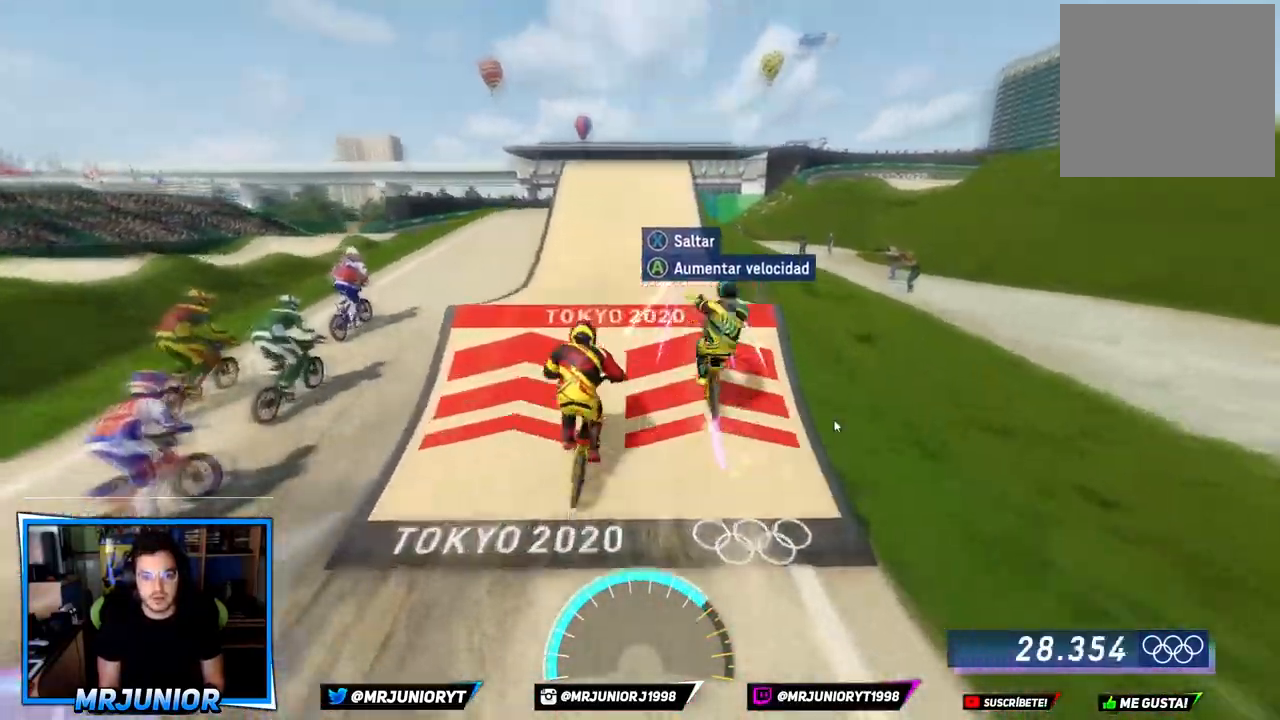
{"buttons": [], "left_stick": "center", "right_stick": "center", "events": [[67, "A", "up"], [117, "X", "down"], [233, "X", "up"]]}
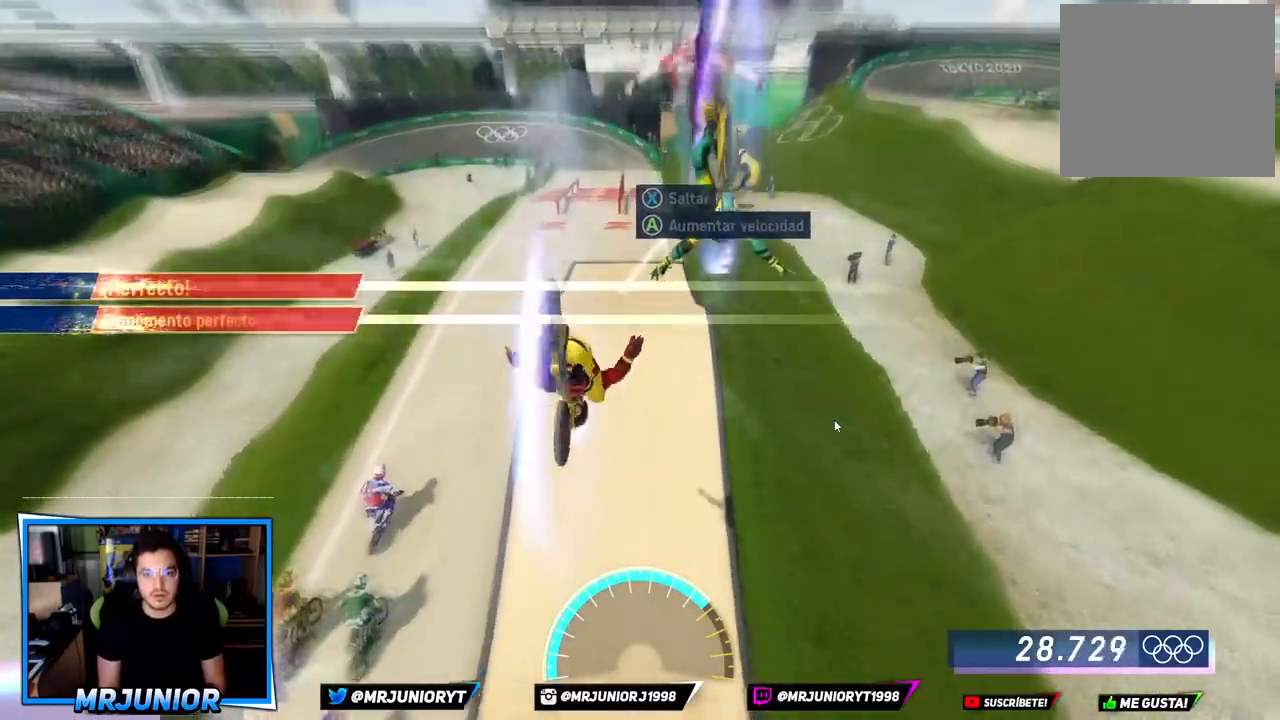
{"buttons": ["A"], "left_stick": "left", "right_stick": "center", "events": [[50, "A", "down"], [167, "A", "up"], [217, "A", "down"], [350, "A", "up"], [417, "A", "down"], [433, "left_stick", "left"]]}
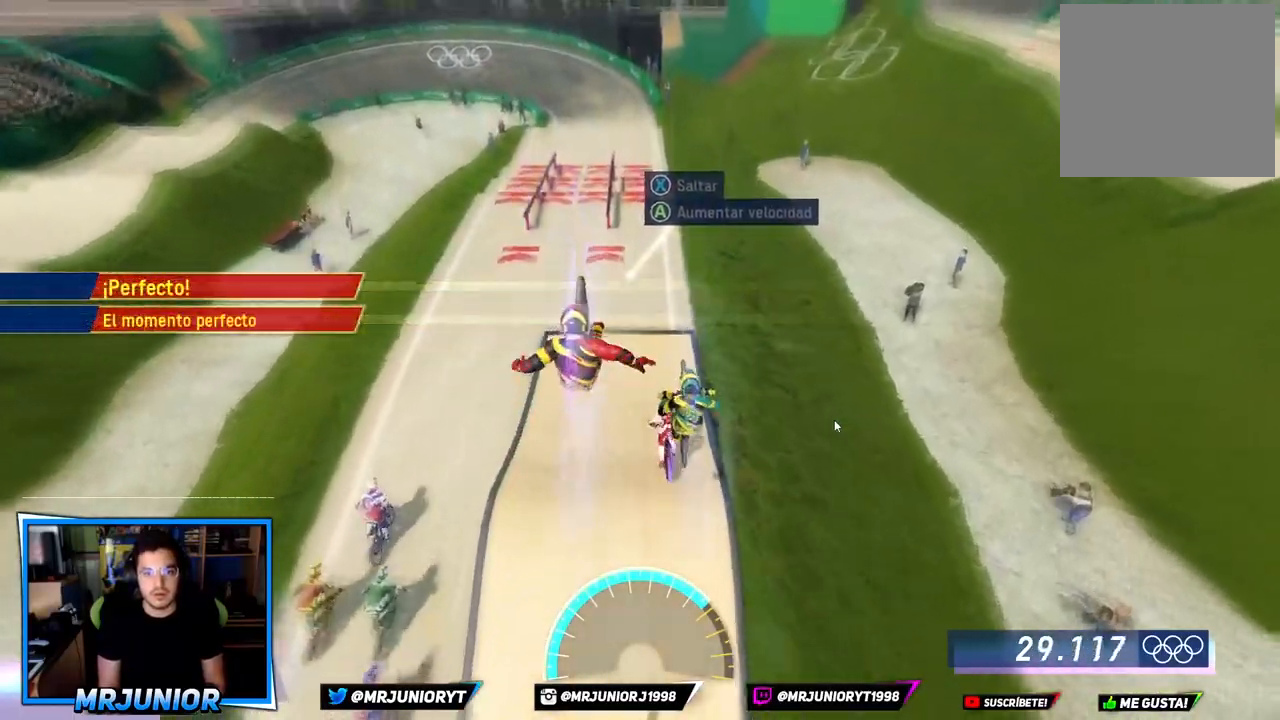
{"buttons": ["A"], "left_stick": "center", "right_stick": "center", "events": [[50, "A", "up"], [67, "left_stick", "center"], [100, "A", "down"], [183, "left_stick", "left"], [233, "A", "up"], [317, "A", "down"], [383, "left_stick", "center"], [450, "A", "up"], [500, "A", "down"]]}
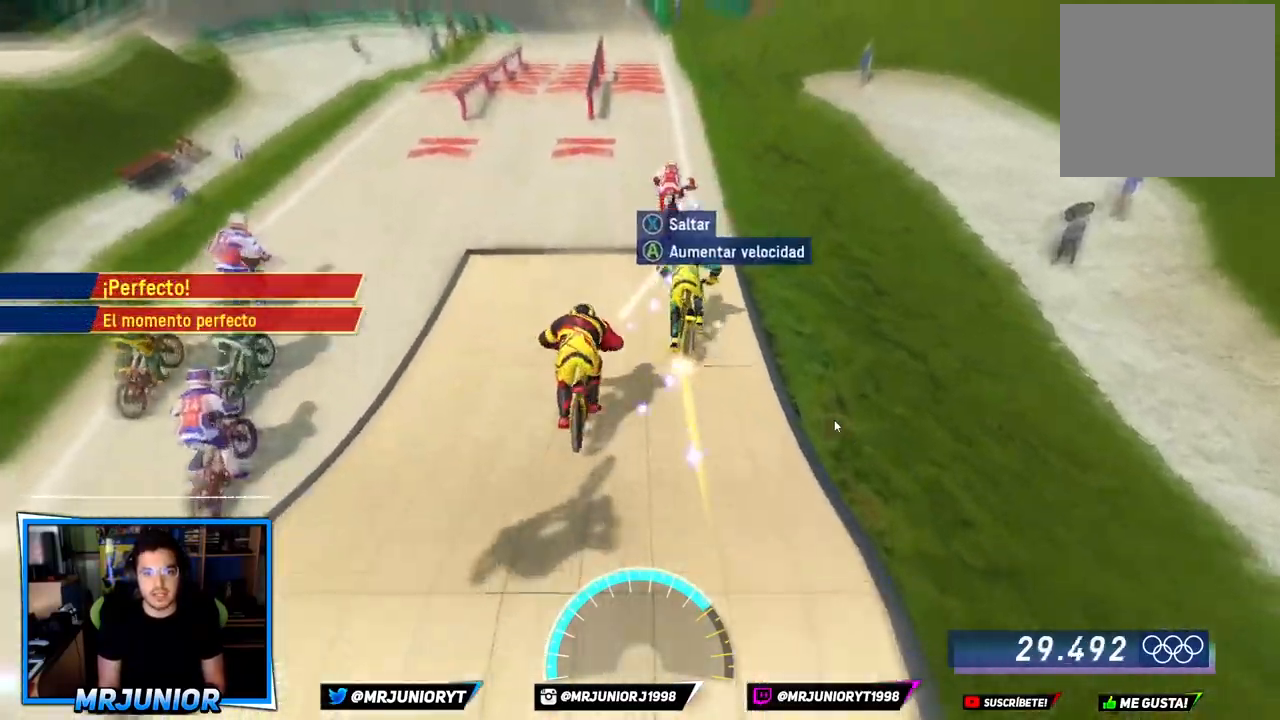
{"buttons": ["A"], "left_stick": "left", "right_stick": "center", "events": [[17, "left_stick", "left"], [150, "A", "up"], [150, "left_stick", "center"], [217, "A", "down"], [217, "left_stick", "right"], [350, "A", "up"], [417, "A", "down"], [433, "left_stick", "left"]]}
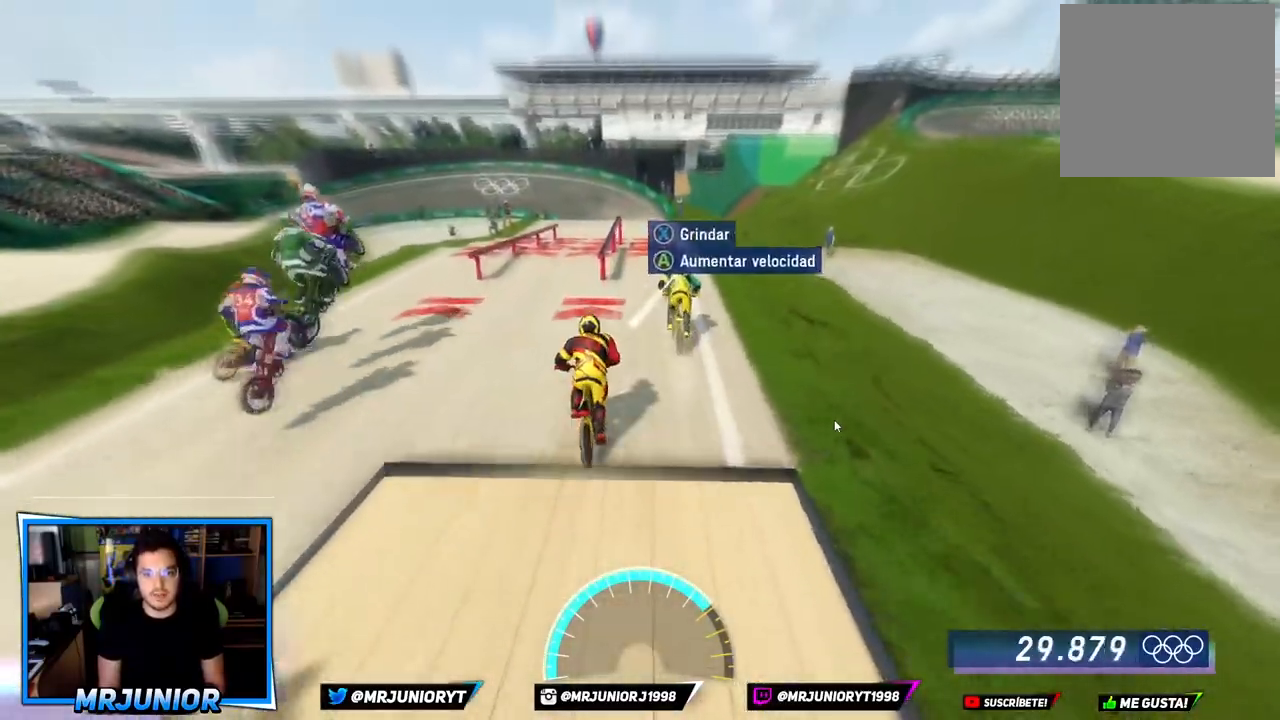
{"buttons": [], "left_stick": "center", "right_stick": "center", "events": [[50, "A", "up"], [50, "left_stick", "center"], [100, "A", "down"], [233, "A", "up"], [267, "X", "down"], [367, "X", "up"]]}
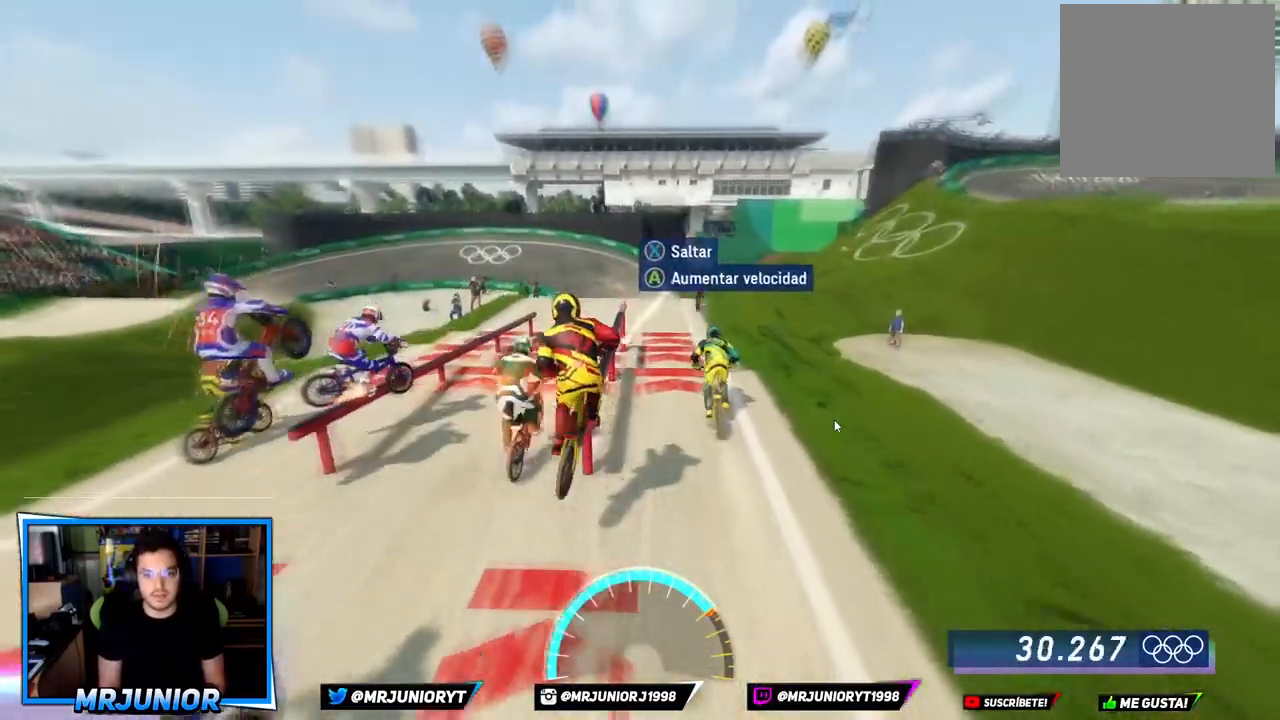
{"buttons": [], "left_stick": "center", "right_stick": "center", "events": []}